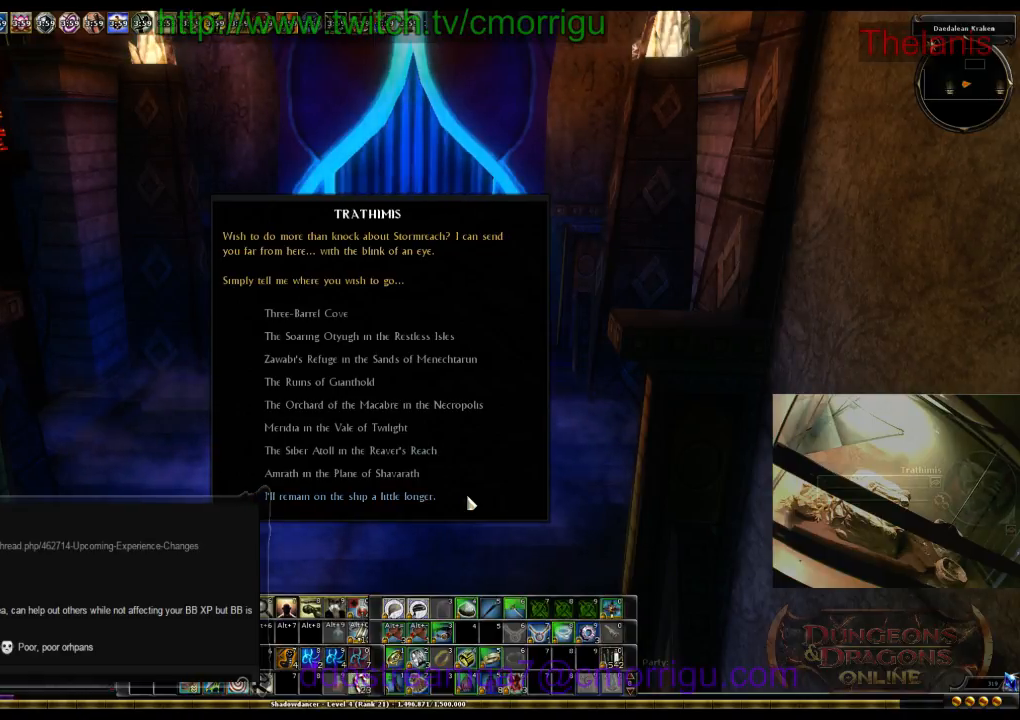
Gameplay with keyboard; each line is a JSON object with the keys held at the frame after it. "events" lists presses ("down") and releases ("up") of ".", "/", "0", "1", "2", "3", "4", "5", "6", "7", "8", "9", "a", "b", "backslash", "backspace", "c", "caps_lock", "comma", "ctrl_l", "ctrl_r", "d", "e", "equals", "escape", "f", "f1", "f10", "f11", "f12", "f2", "f3", "f4", "f5", "f6", "f7", "f8", "f9", "g", "h", "i", "j", "k", "l", "lbracket", "m", "minus", "n", "o", "p", "q", "quote", "r", "rbracket", "return", "s", "semicolon", "shift_l", "shift_r", "space", "t", "tab", "tilde", "u", "v", "w", "x", "y" and "z" between this image and that frame as [ms after this image, input, new state], when the widget could be followed in between. No other keys are recorded. Mouse input is not recorded.
{"keys": ["s"], "events": [[134, "s", "down"]]}
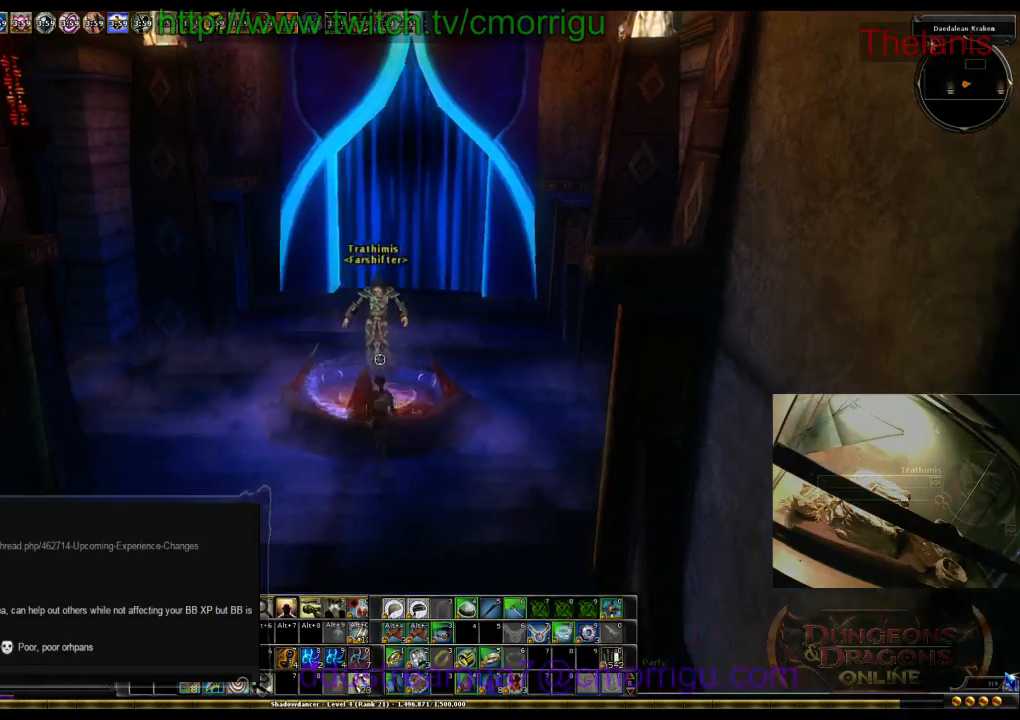
{"keys": ["s"], "events": []}
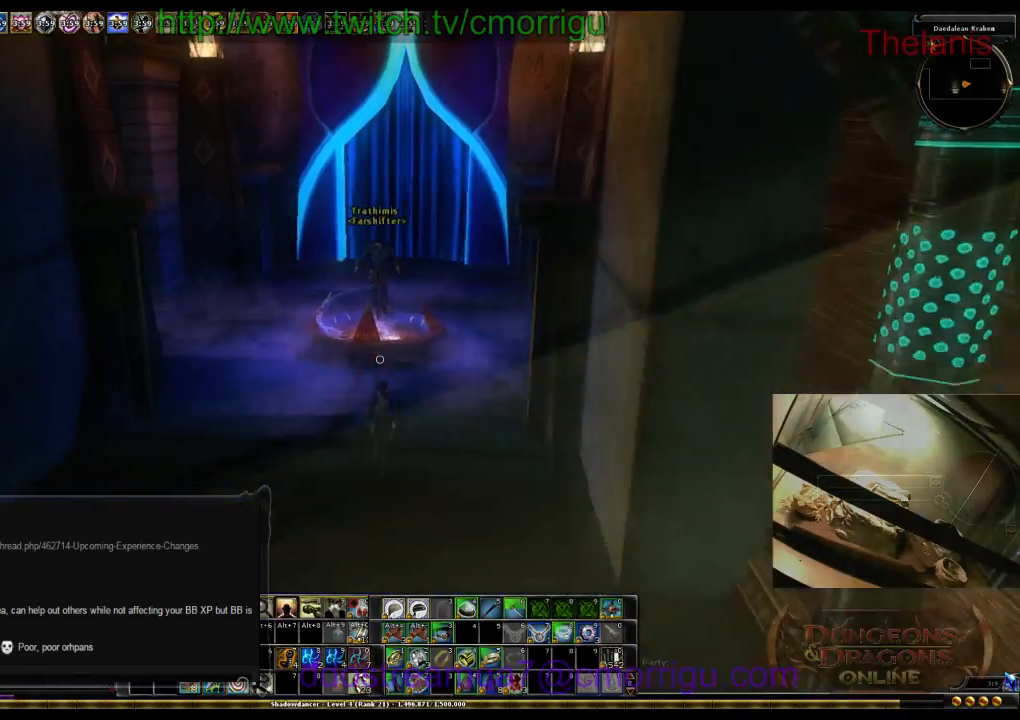
{"keys": ["o"], "events": [[34, "s", "up"], [300, "o", "down"]]}
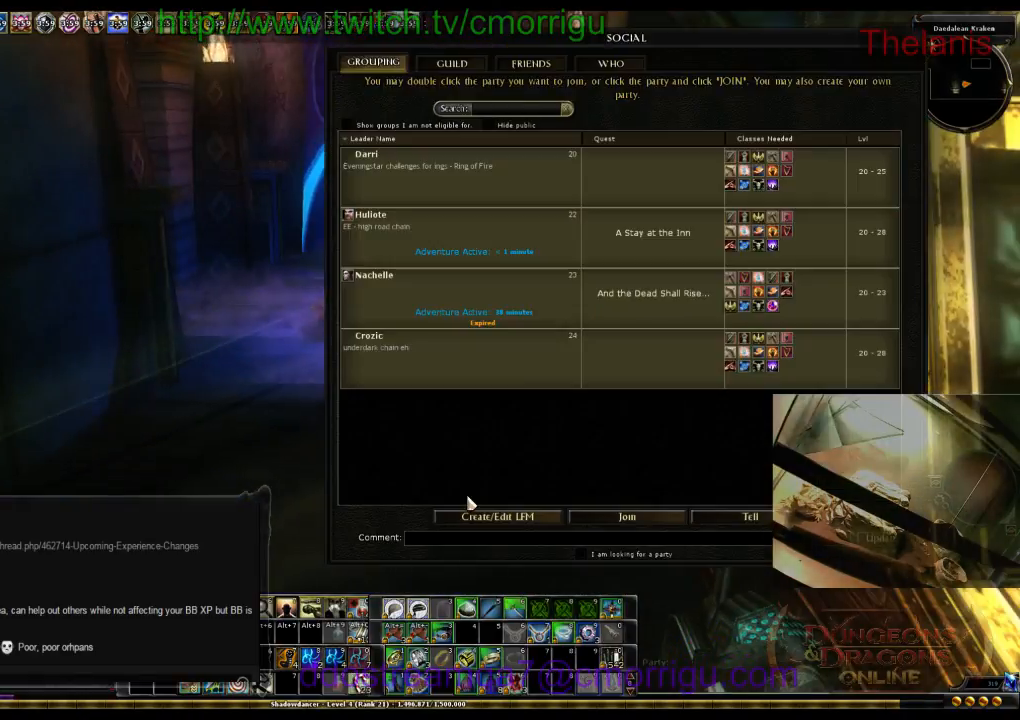
{"keys": [], "events": [[34, "o", "up"]]}
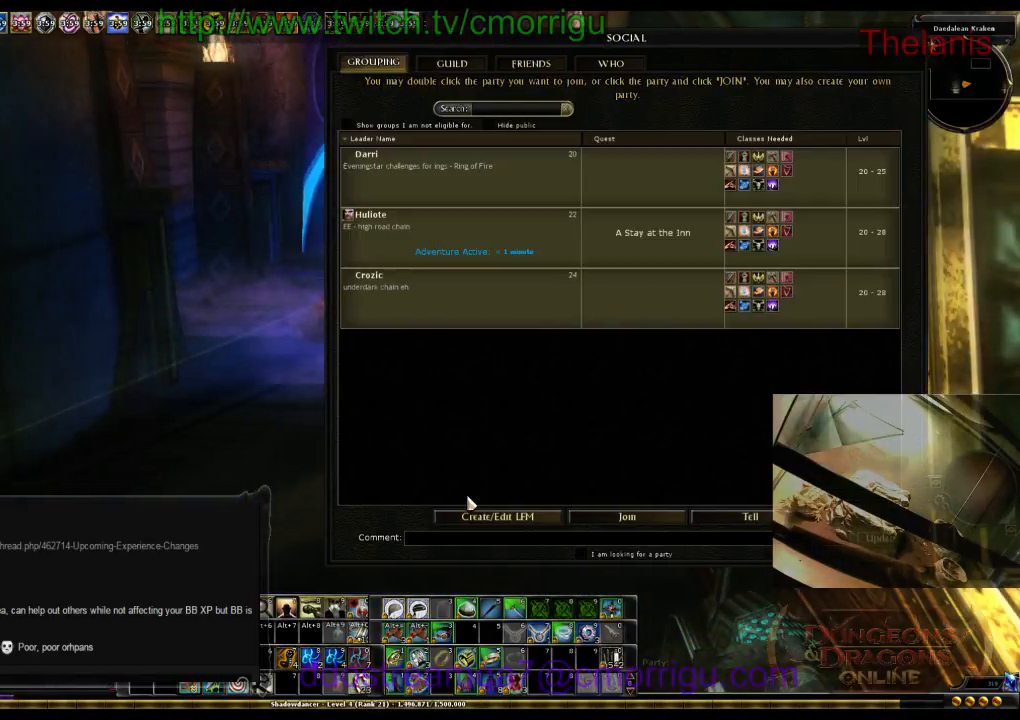
{"keys": [], "events": []}
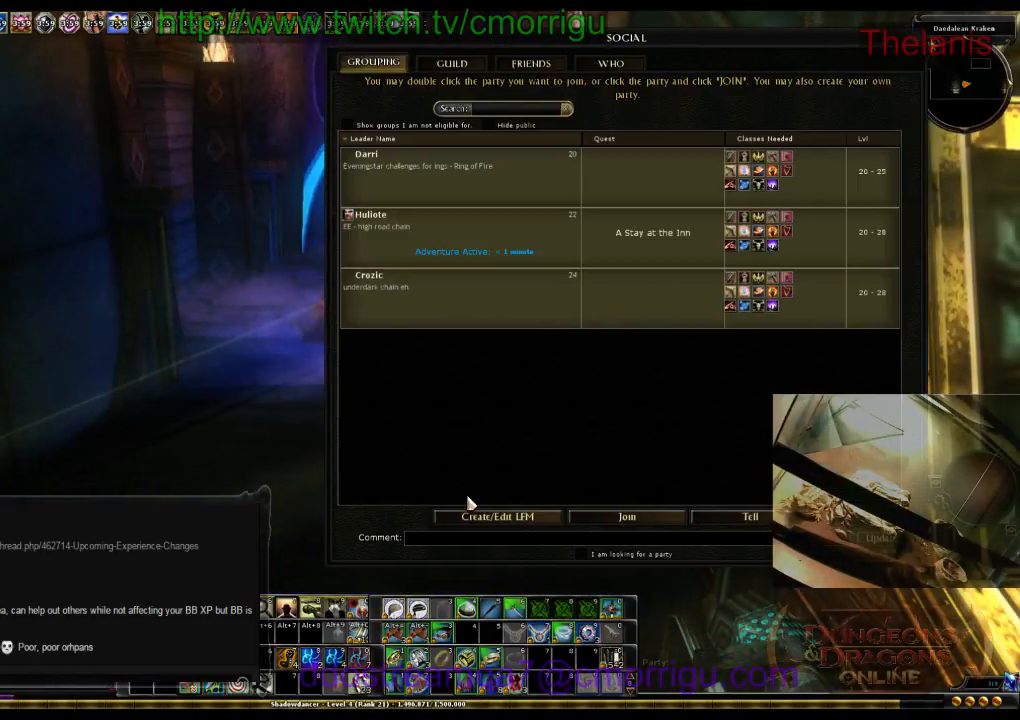
{"keys": [], "events": []}
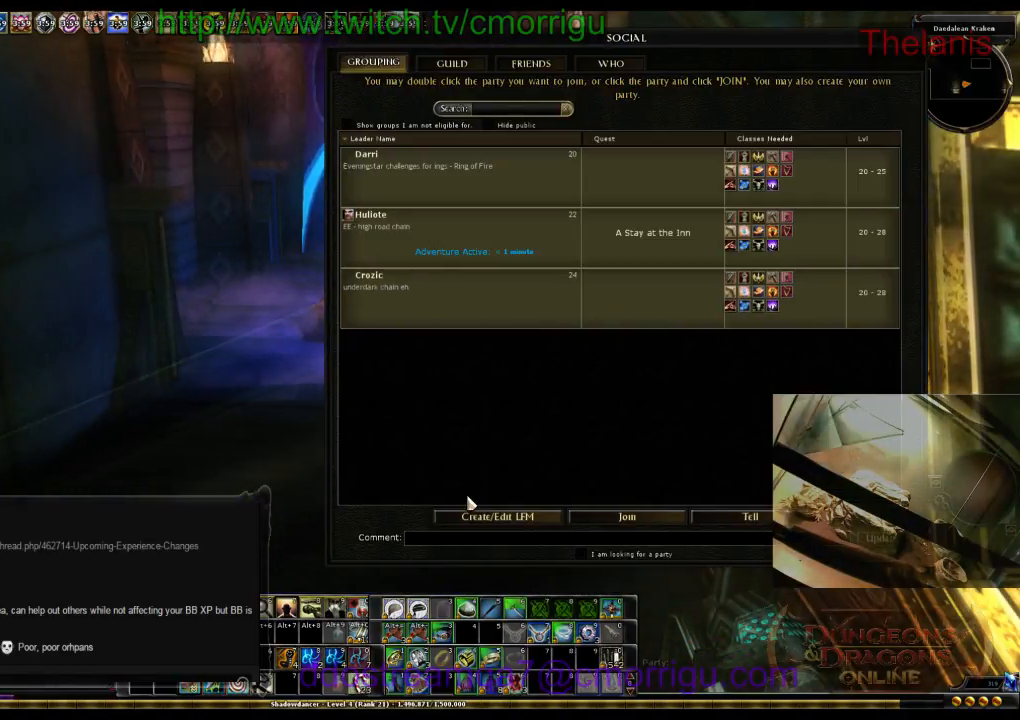
{"keys": [], "events": []}
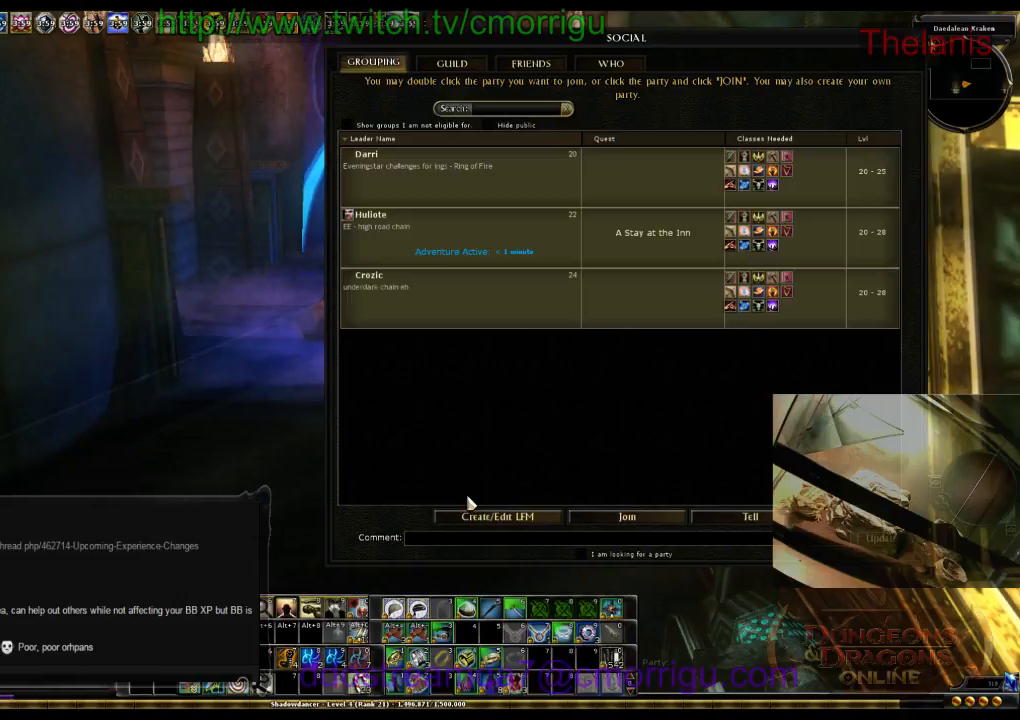
{"keys": [], "events": []}
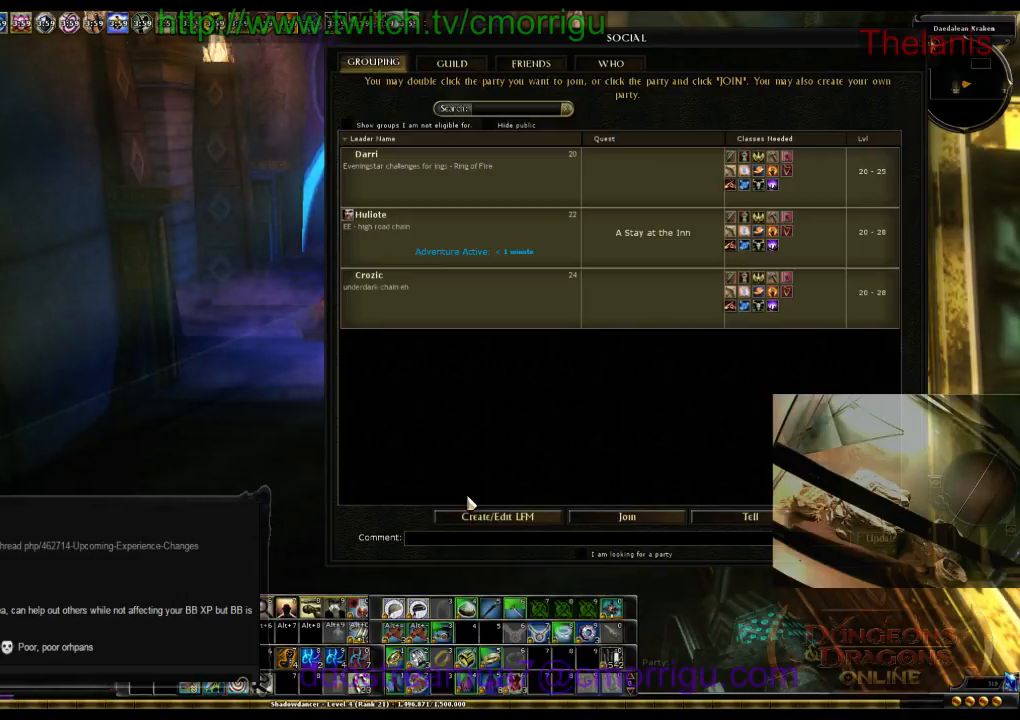
{"keys": [], "events": []}
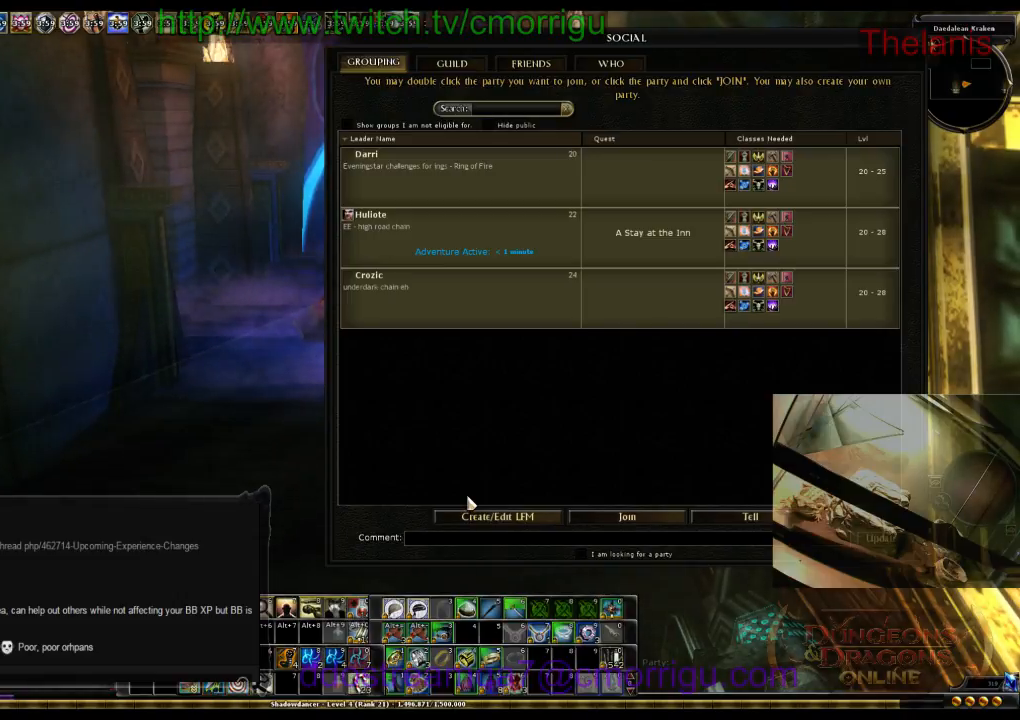
{"keys": [], "events": []}
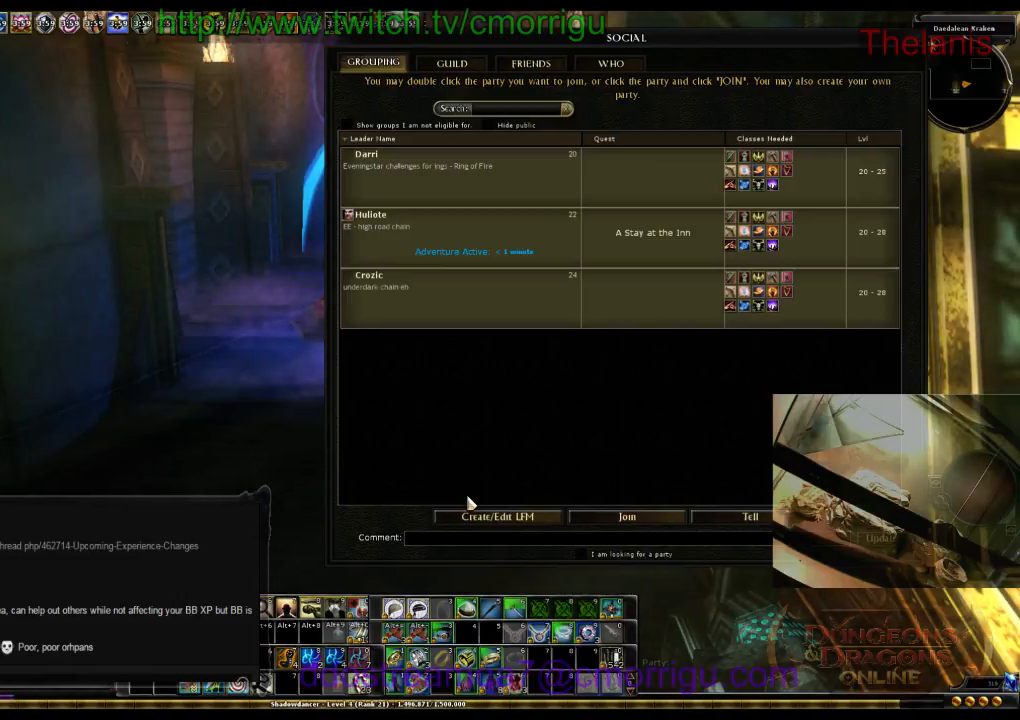
{"keys": [], "events": [[267, "o", "down"], [367, "o", "up"]]}
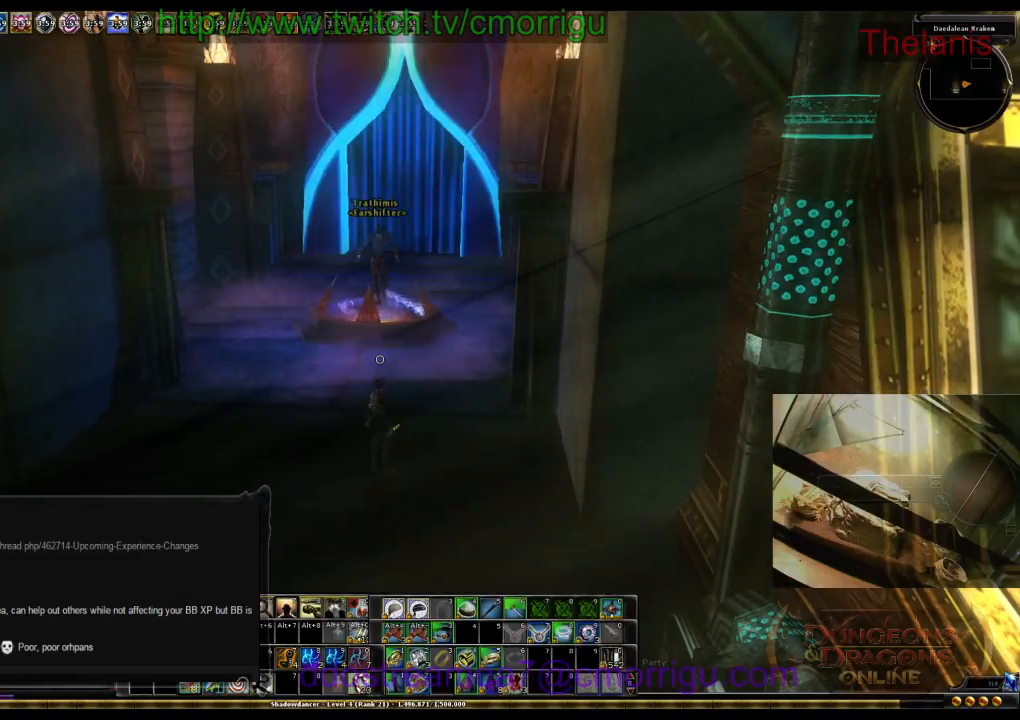
{"keys": [], "events": [[67, "escape", "down"], [200, "escape", "up"]]}
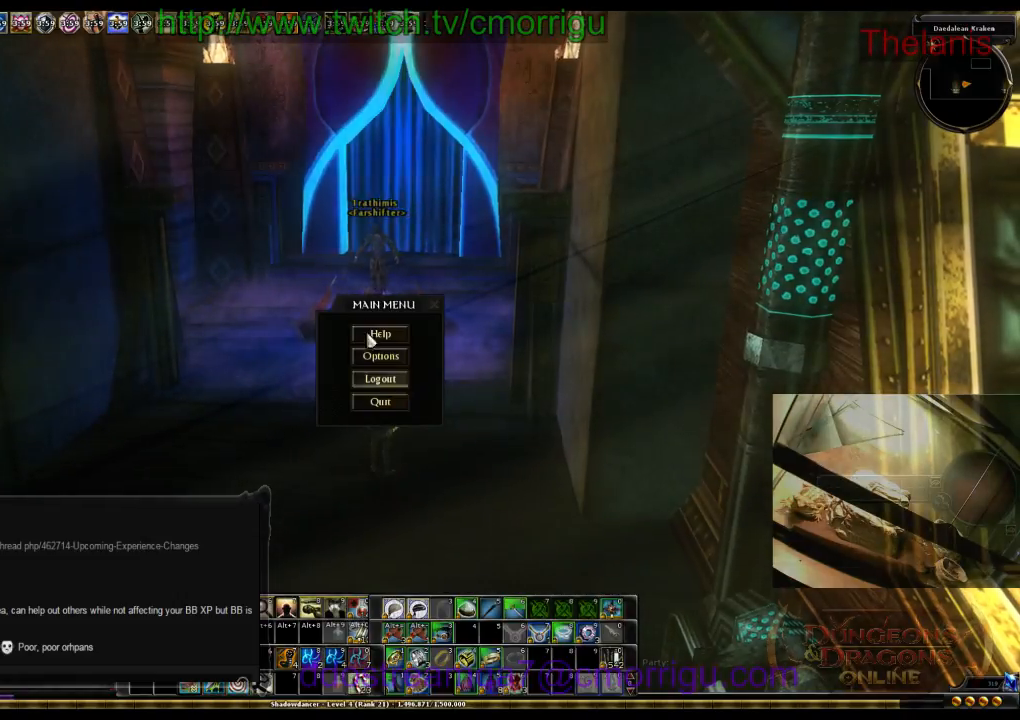
{"keys": [], "events": []}
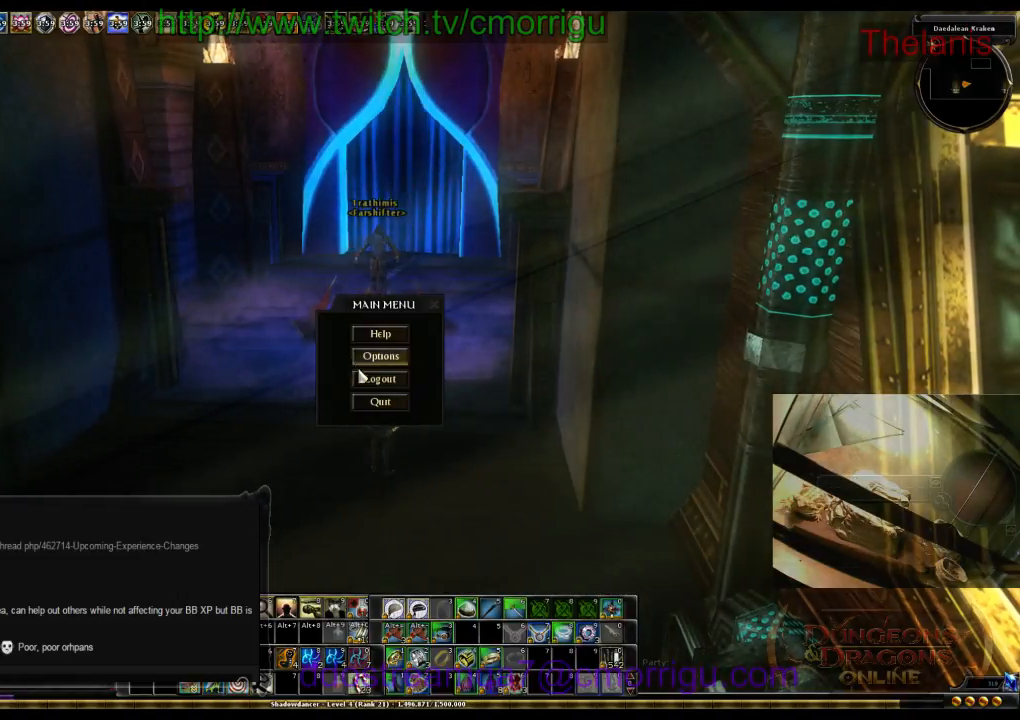
{"keys": [], "events": []}
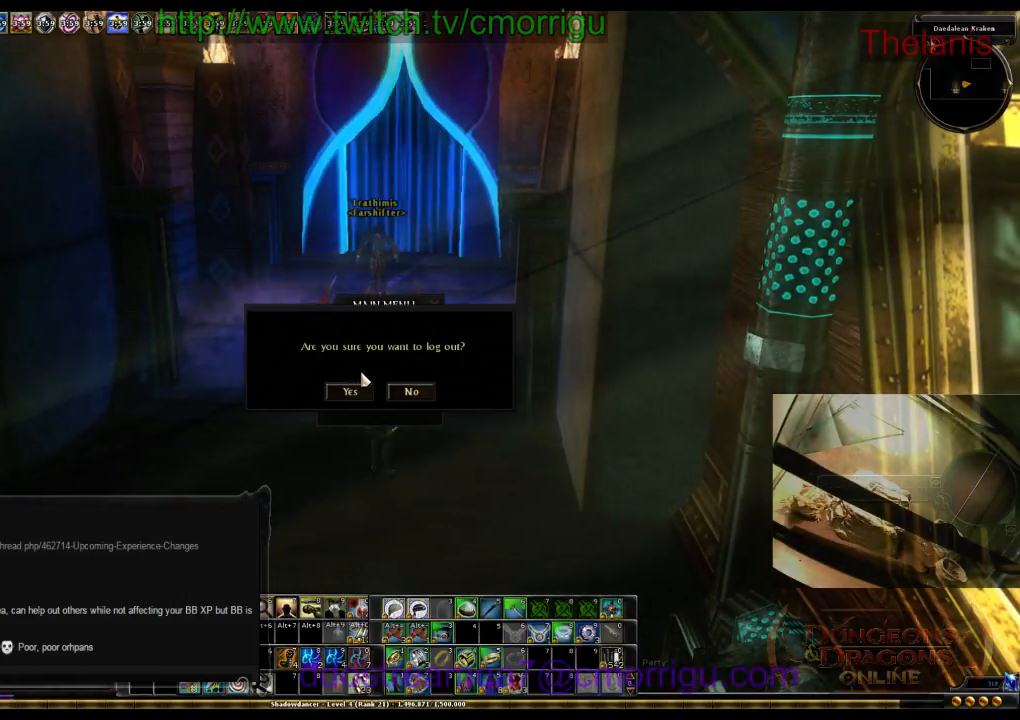
{"keys": [], "events": []}
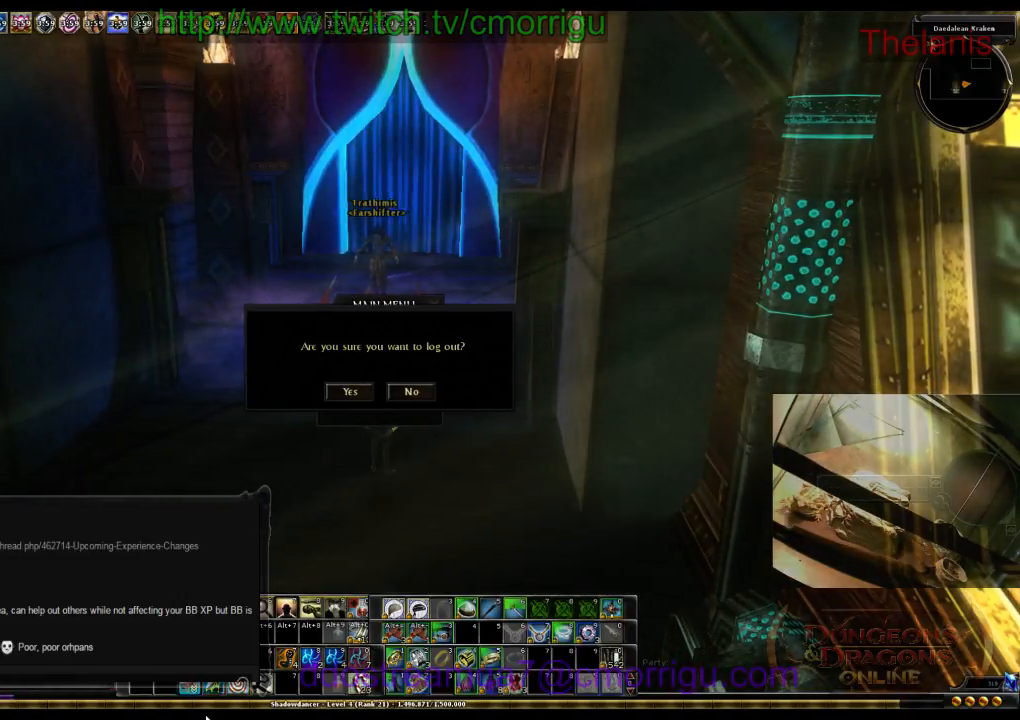
{"keys": [], "events": []}
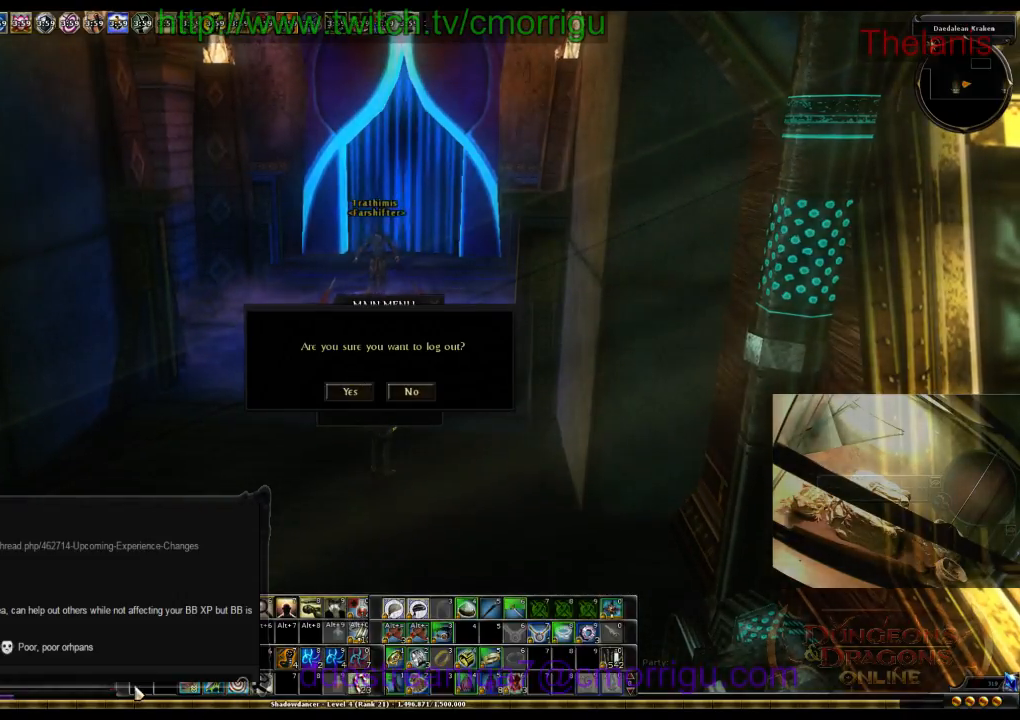
{"keys": [], "events": []}
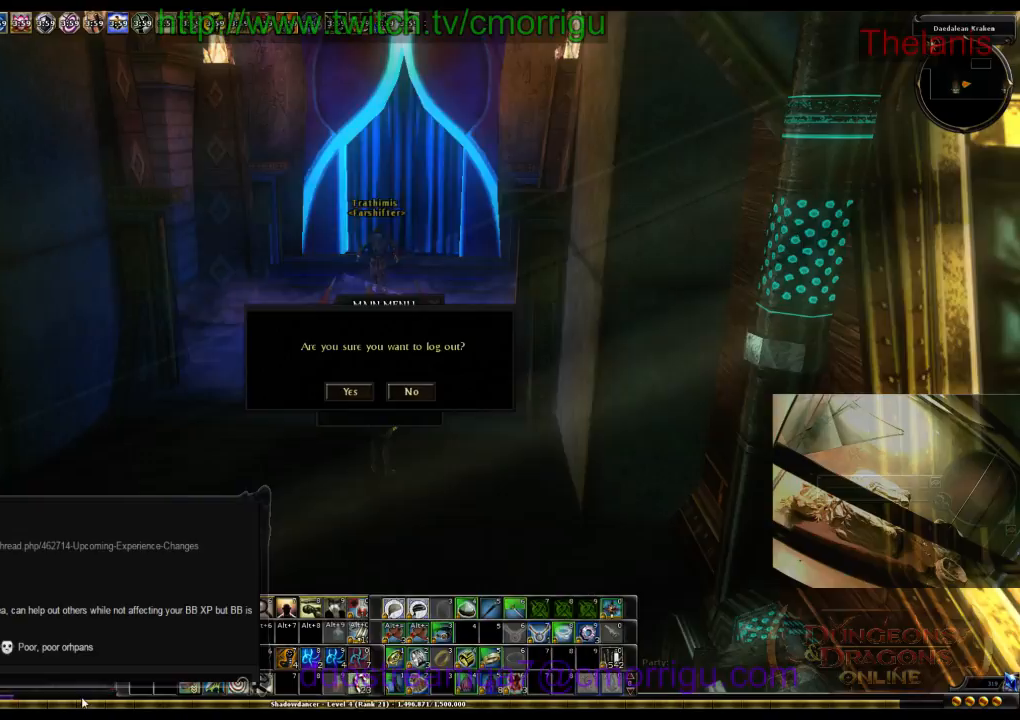
{"keys": [], "events": []}
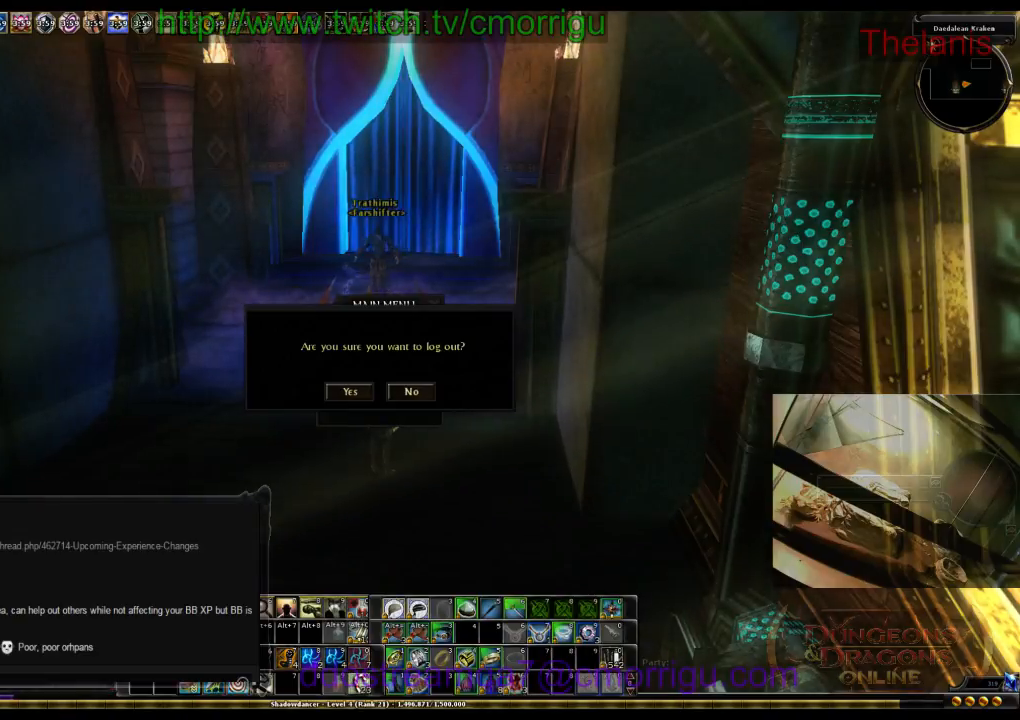
{"keys": [], "events": []}
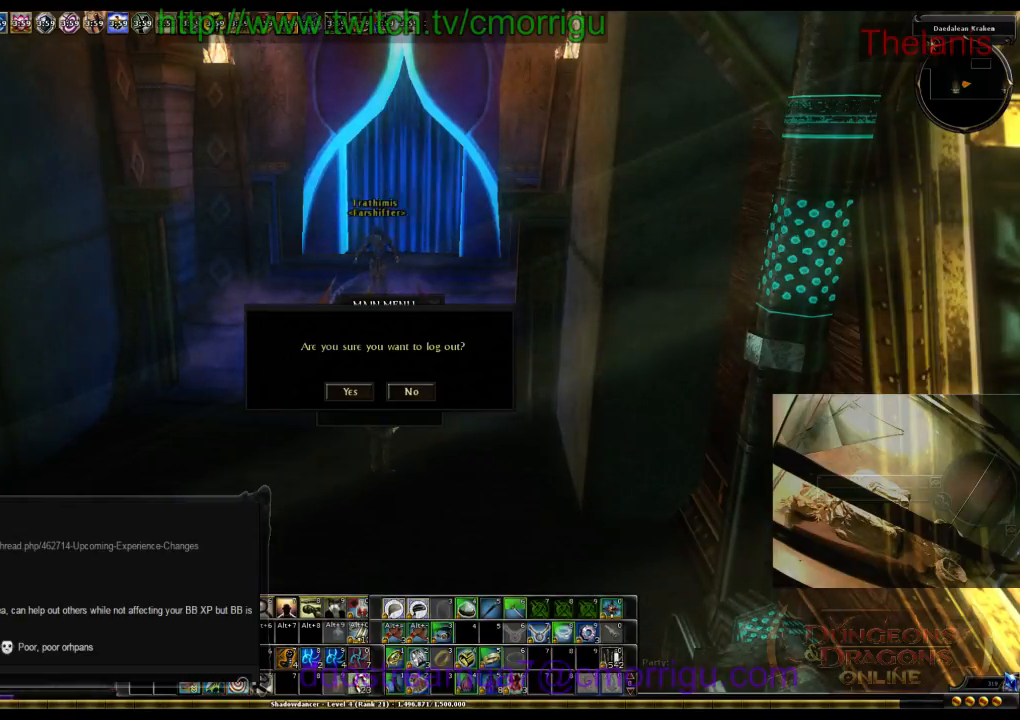
{"keys": [], "events": []}
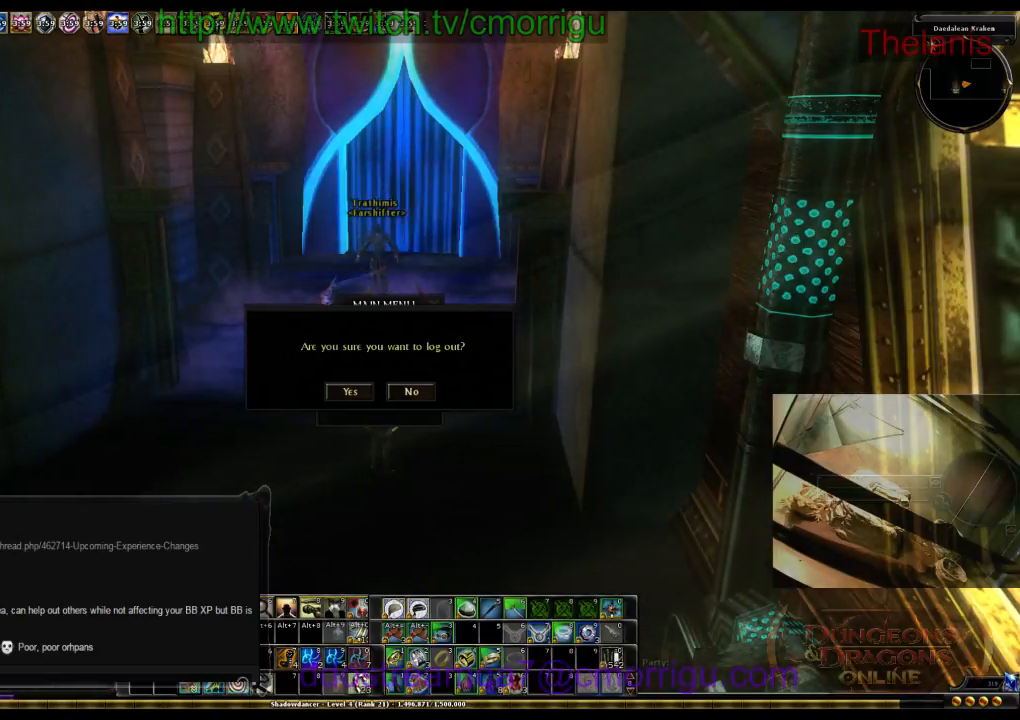
{"keys": [], "events": []}
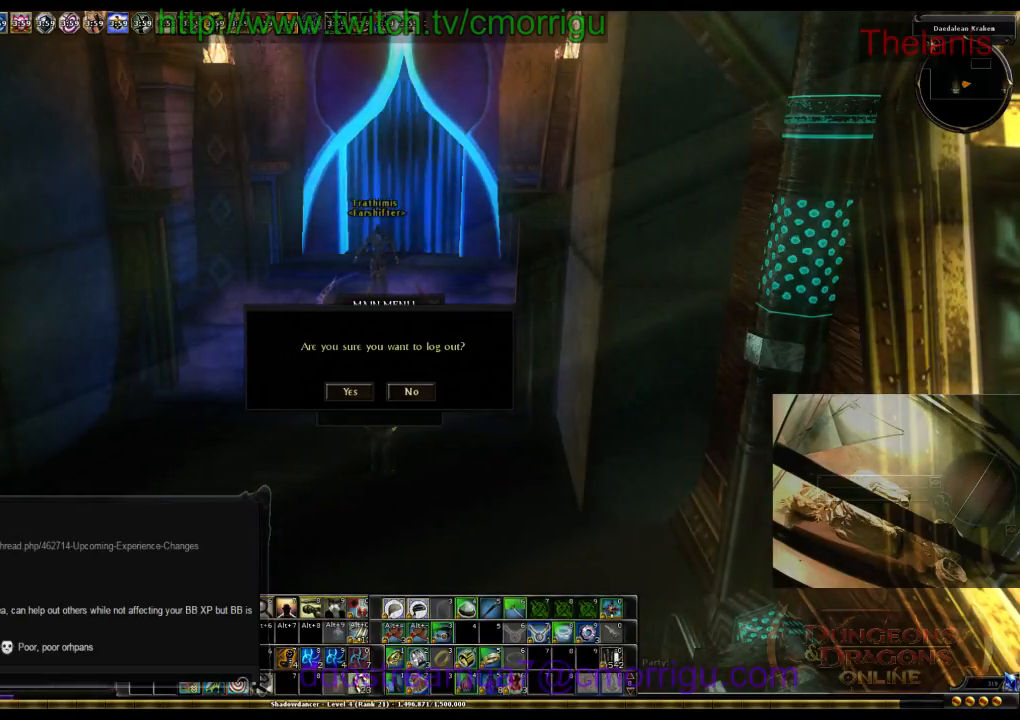
{"keys": [], "events": []}